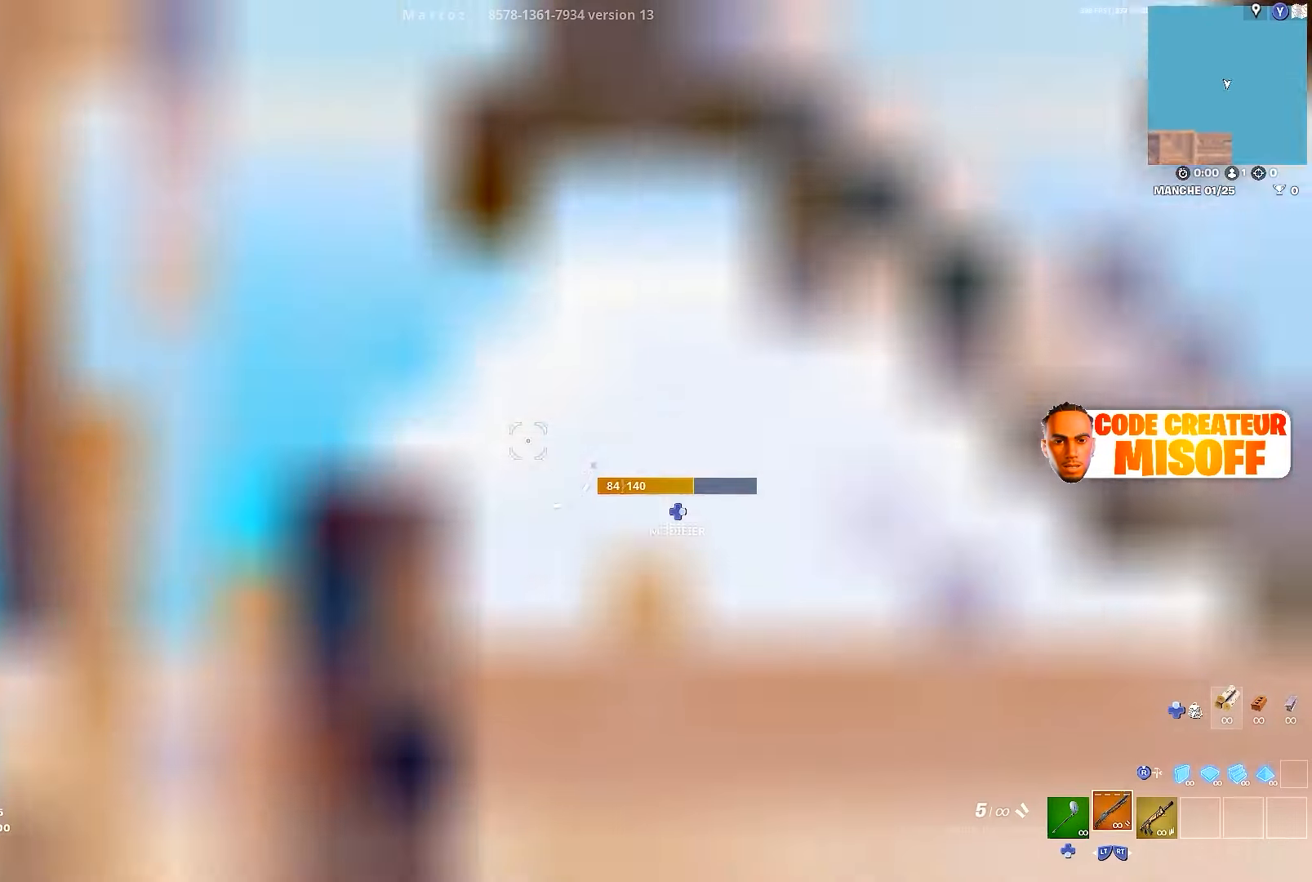
Gameplay with a controller (PlayStation layout); each line is a JSON object with the inputs held at the frame after it. "events" lists button and stick changes between this image and that frame as [ms after this image, input, new state], when the widget could be followed in between.
{"buttons": ["R2", "L3"], "left_stick": "center", "right_stick": "center", "events": [[17, "L1", "up"], [84, "R3", "up"], [250, "R3", "down"], [317, "R3", "up"], [417, "R2", "down"], [467, "L3", "down"], [467, "left_stick", "center"]]}
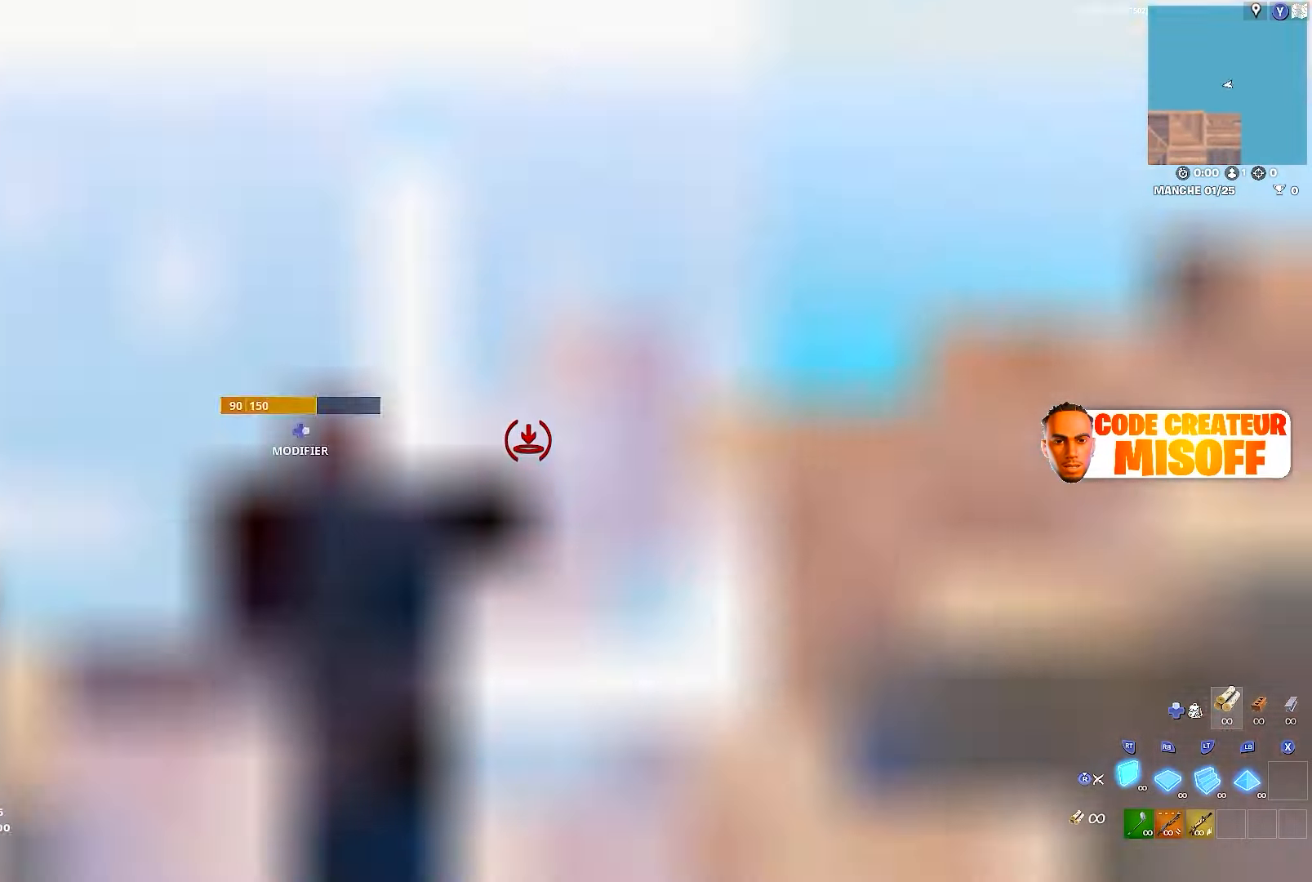
{"buttons": ["R1"], "left_stick": "center", "right_stick": "center", "events": [[117, "L3", "up"], [267, "R2", "up"], [400, "R1", "down"]]}
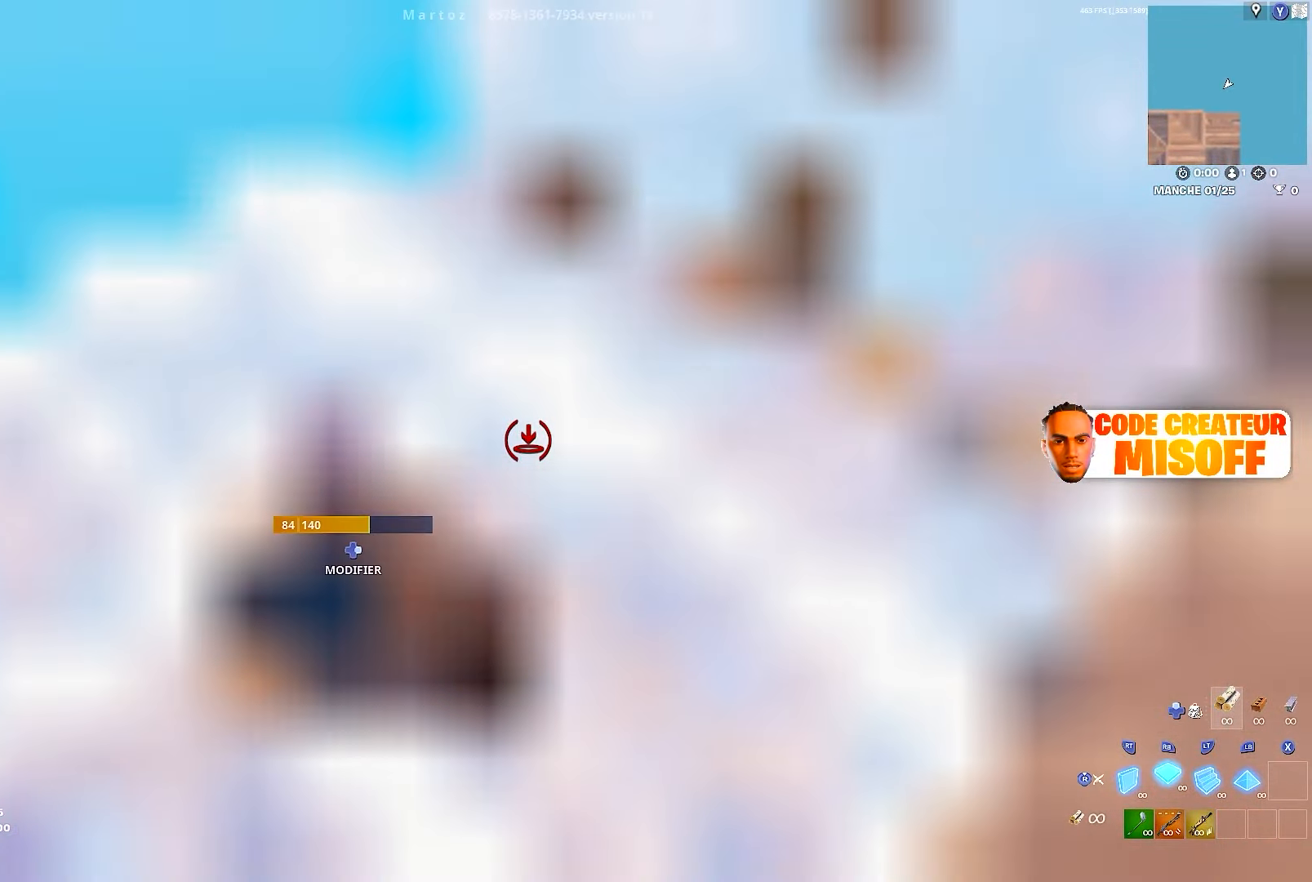
{"buttons": [], "left_stick": "center", "right_stick": "center", "events": [[17, "R3", "down"], [50, "R1", "up"], [150, "R3", "up"]]}
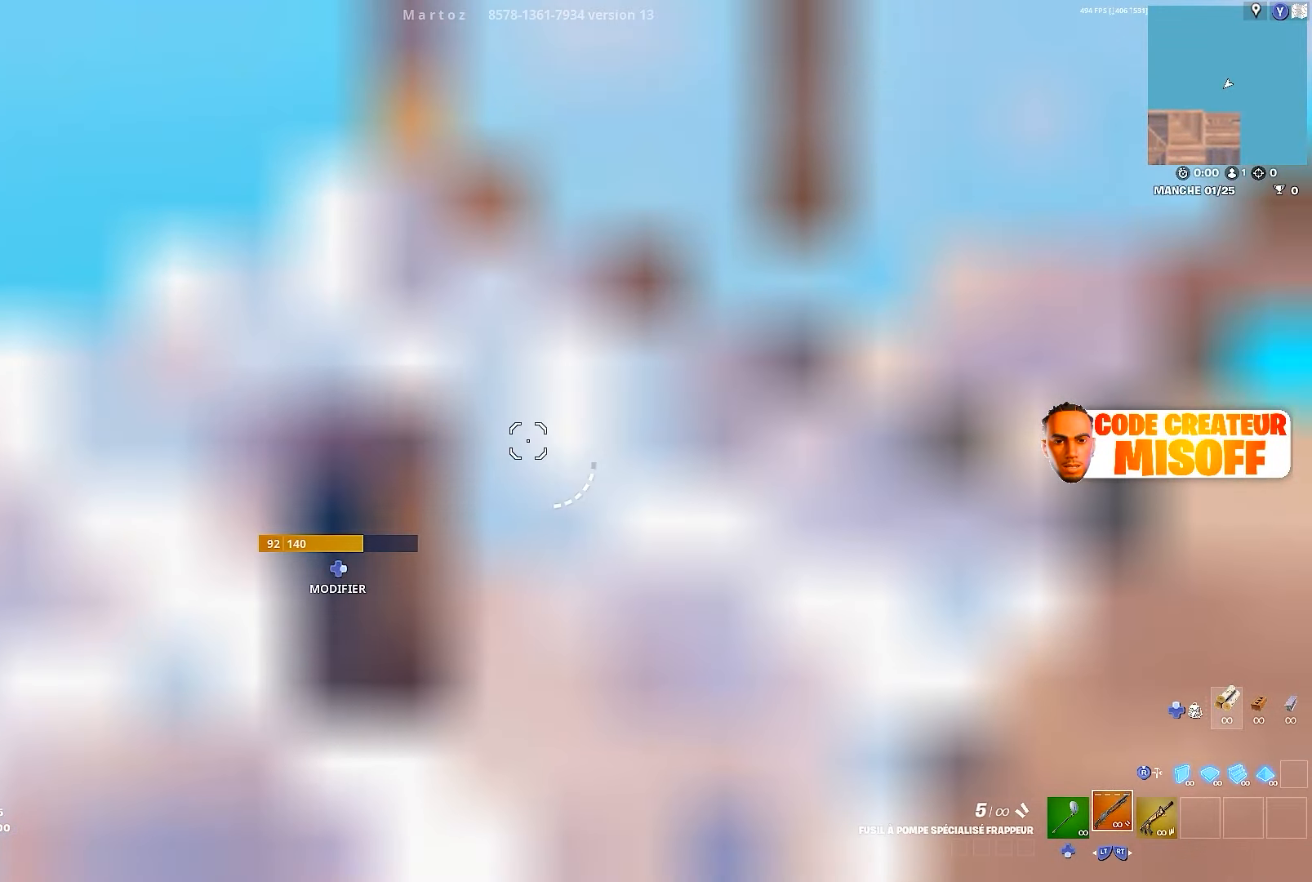
{"buttons": [], "left_stick": "center", "right_stick": "center", "events": [[234, "START", "down"], [400, "START", "up"]]}